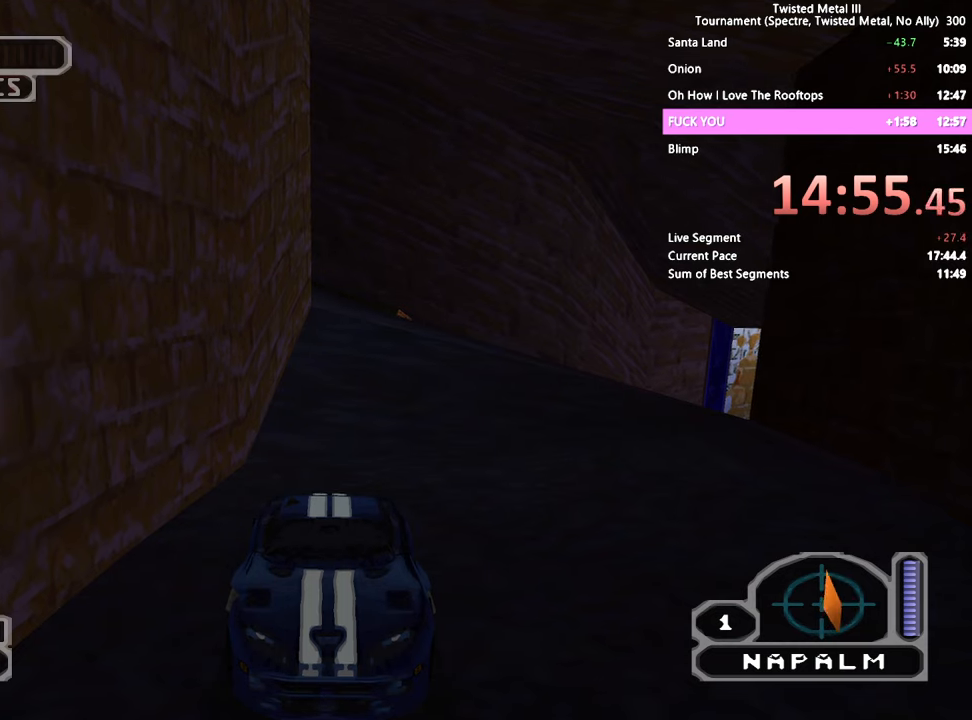
Gameplay with a controller (PlayStation layout); each line is a JSON object with the inputs held at the frame after it (dt_ms = milliseconds from this image to that frame). "events" lists button and stick changes between this image and that frame as [ms after this image, input, new state], when the widget could be followed in between. Not read: L3 R3.
{"dt_ms": 500, "buttons": ["CIRCLE"], "left_stick": "center", "right_stick": "center", "events": []}
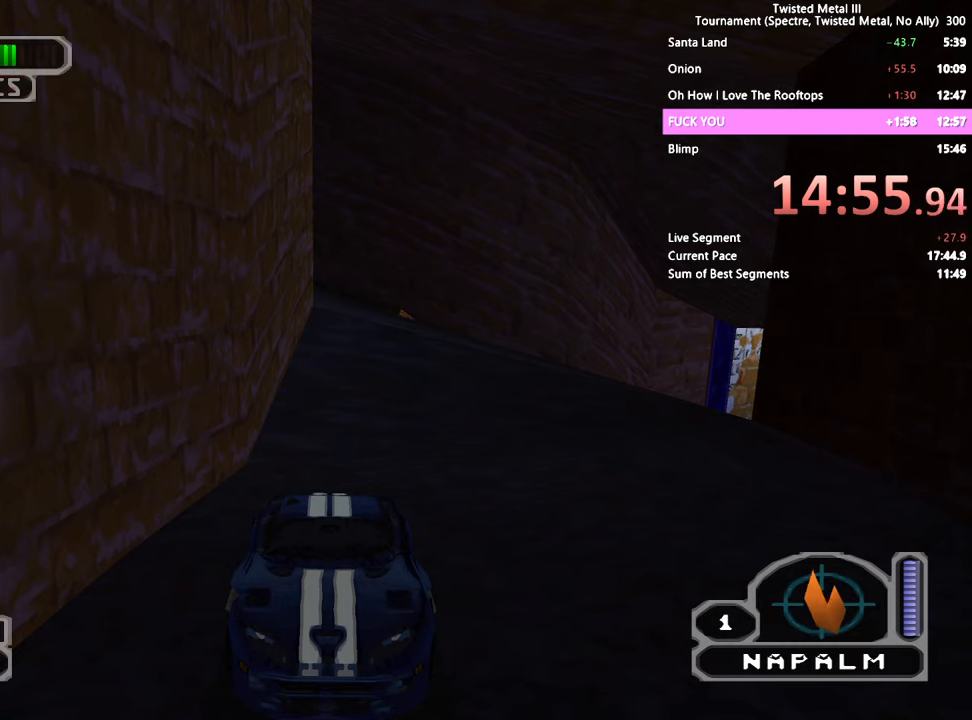
{"dt_ms": 500, "buttons": ["CIRCLE"], "left_stick": "center", "right_stick": "center", "events": [[67, "L1", "down"], [150, "L1", "up"]]}
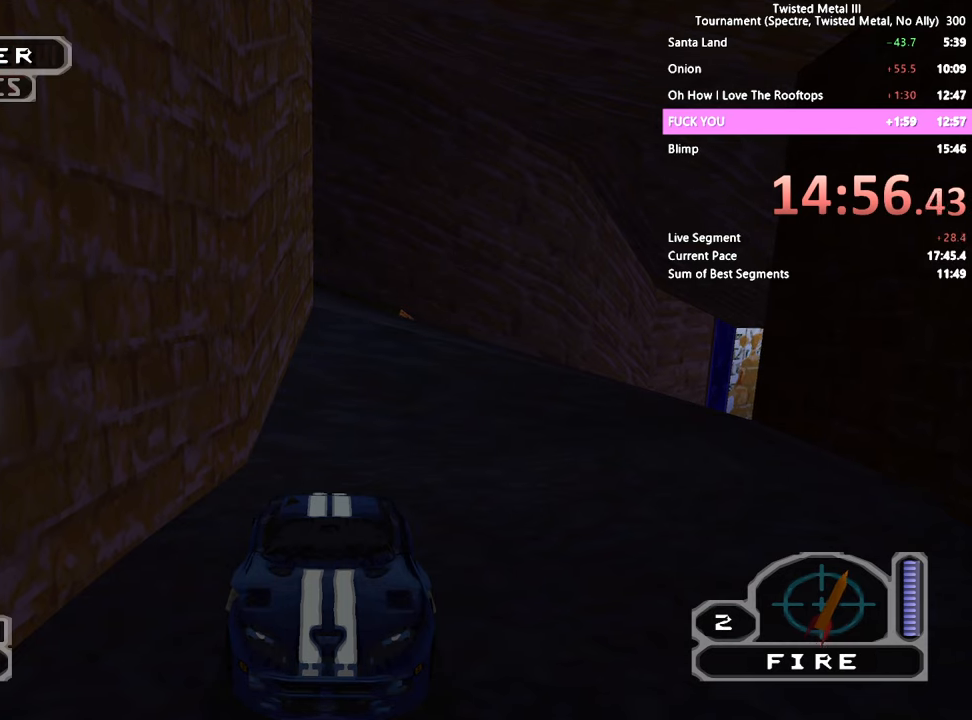
{"dt_ms": 500, "buttons": ["CIRCLE"], "left_stick": "center", "right_stick": "center", "events": []}
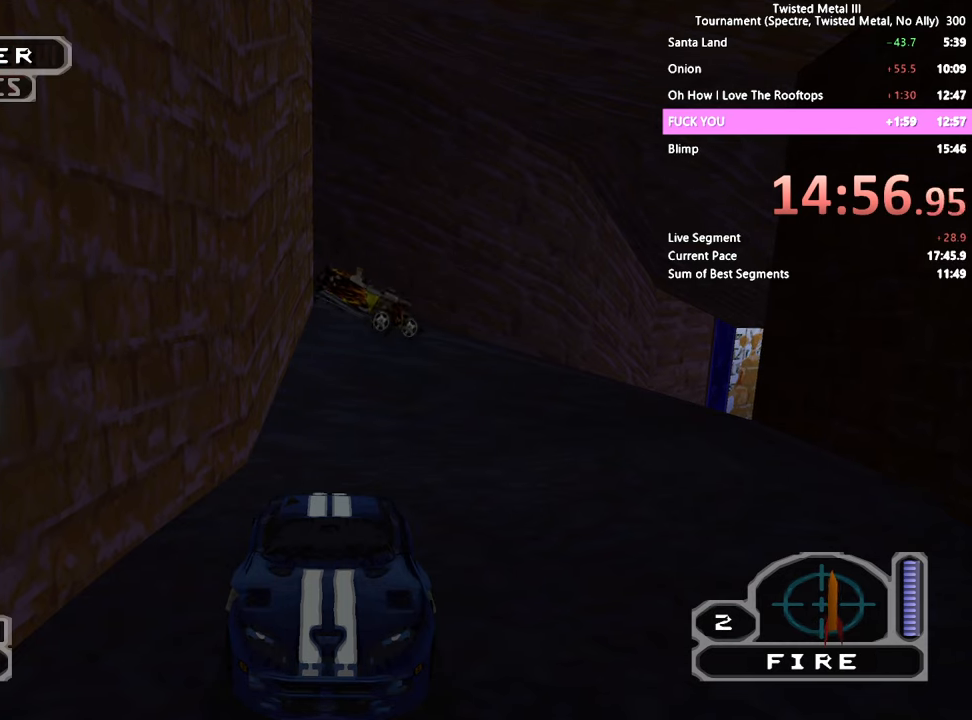
{"dt_ms": 500, "buttons": ["CIRCLE"], "left_stick": "center", "right_stick": "center", "events": [[17, "L1", "down"], [117, "L1", "up"]]}
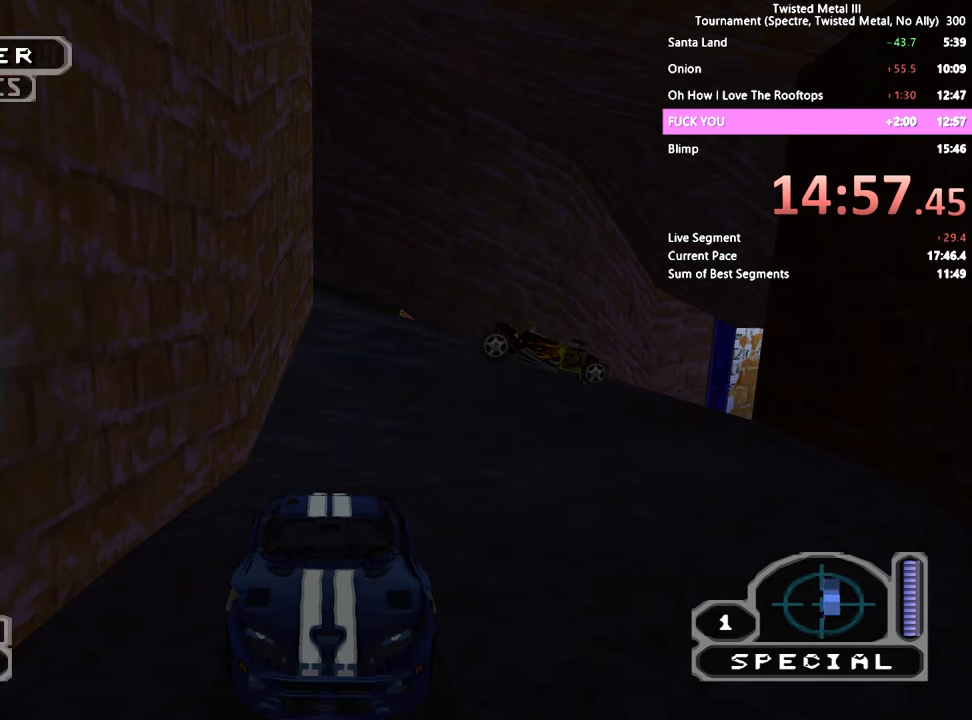
{"dt_ms": 500, "buttons": ["CIRCLE"], "left_stick": "center", "right_stick": "center", "events": [[117, "SQUARE", "down"], [267, "SQUARE", "up"]]}
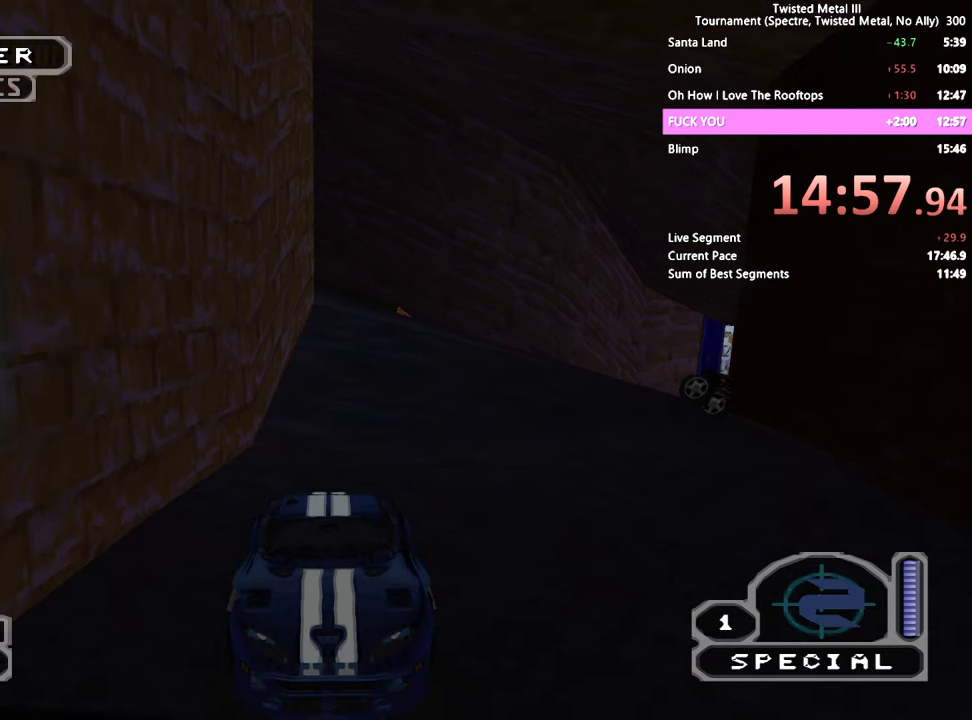
{"dt_ms": 500, "buttons": ["CIRCLE"], "left_stick": "center", "right_stick": "center", "events": [[167, "SQUARE", "down"], [400, "SQUARE", "up"]]}
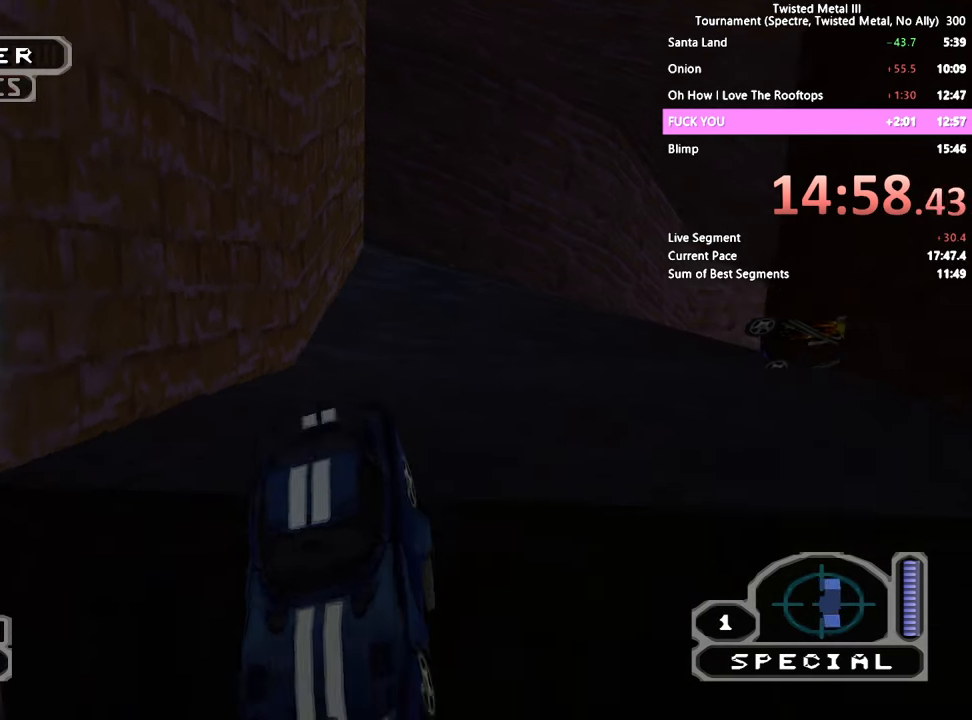
{"dt_ms": 500, "buttons": ["CIRCLE", "SQUARE"], "left_stick": "center", "right_stick": "center", "events": [[467, "SQUARE", "down"]]}
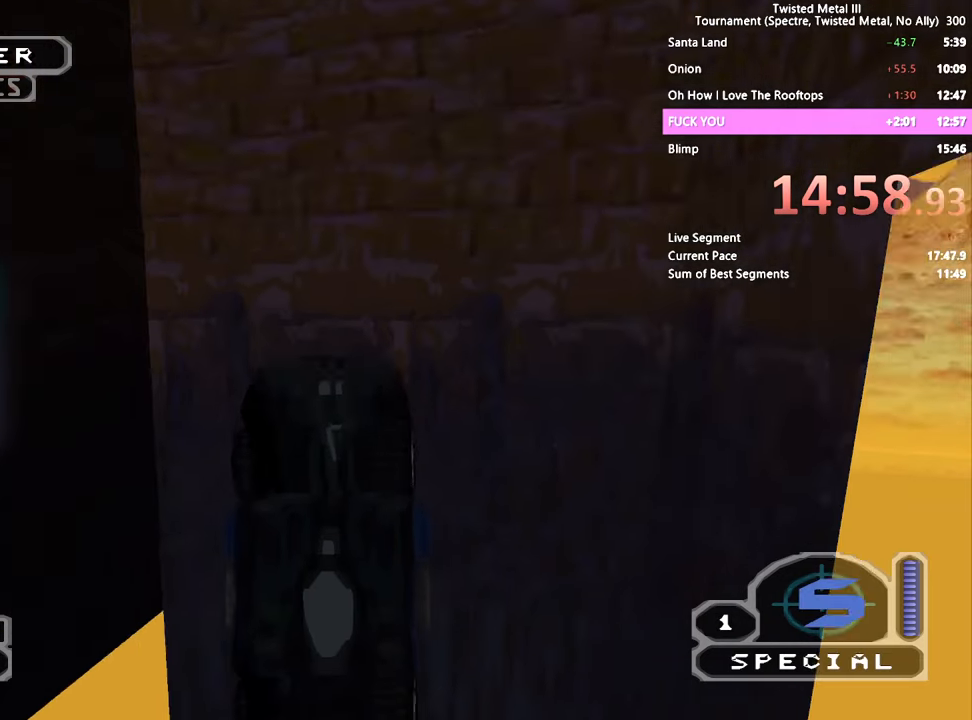
{"dt_ms": 500, "buttons": [], "left_stick": "center", "right_stick": "center", "events": [[100, "SQUARE", "up"], [400, "CIRCLE", "up"]]}
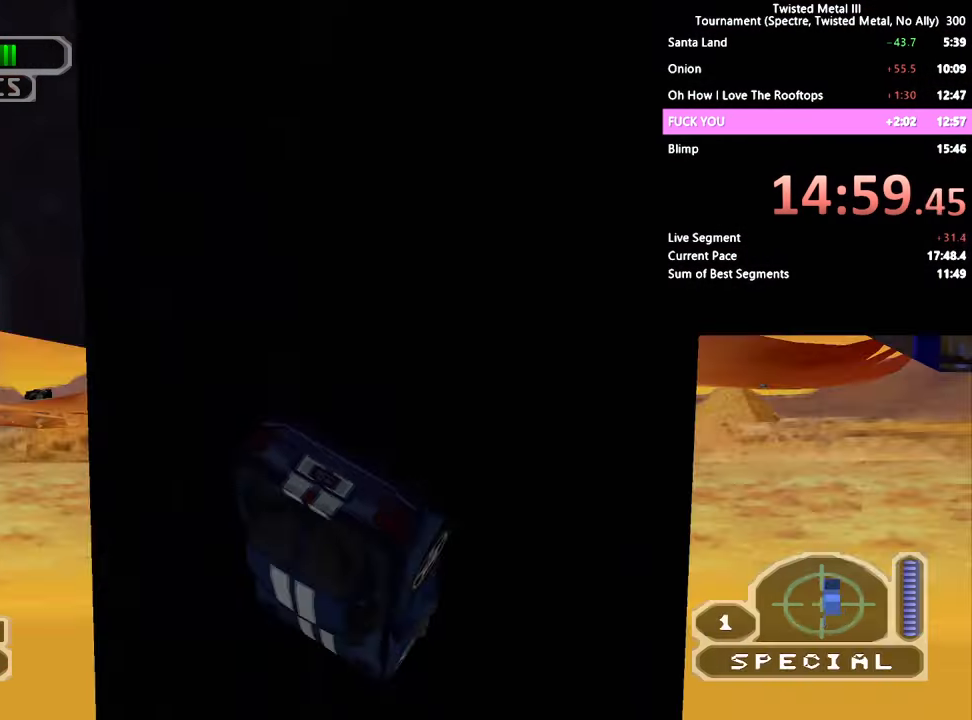
{"dt_ms": 500, "buttons": [], "left_stick": "center", "right_stick": "center", "events": []}
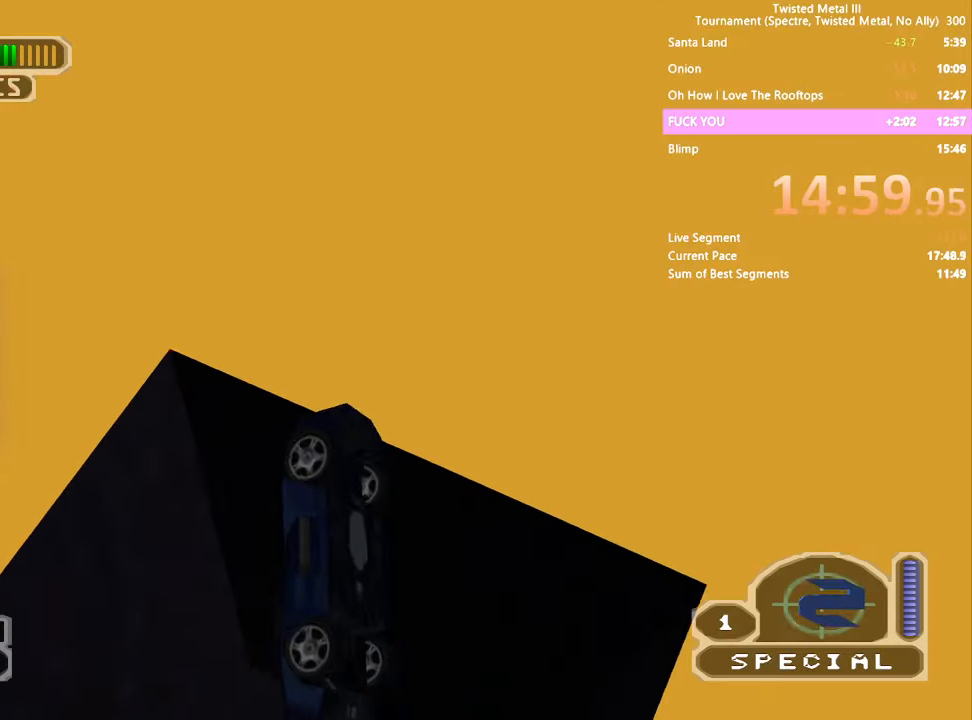
{"dt_ms": 500, "buttons": ["SQUARE"], "left_stick": "center", "right_stick": "center", "events": [[400, "SQUARE", "down"]]}
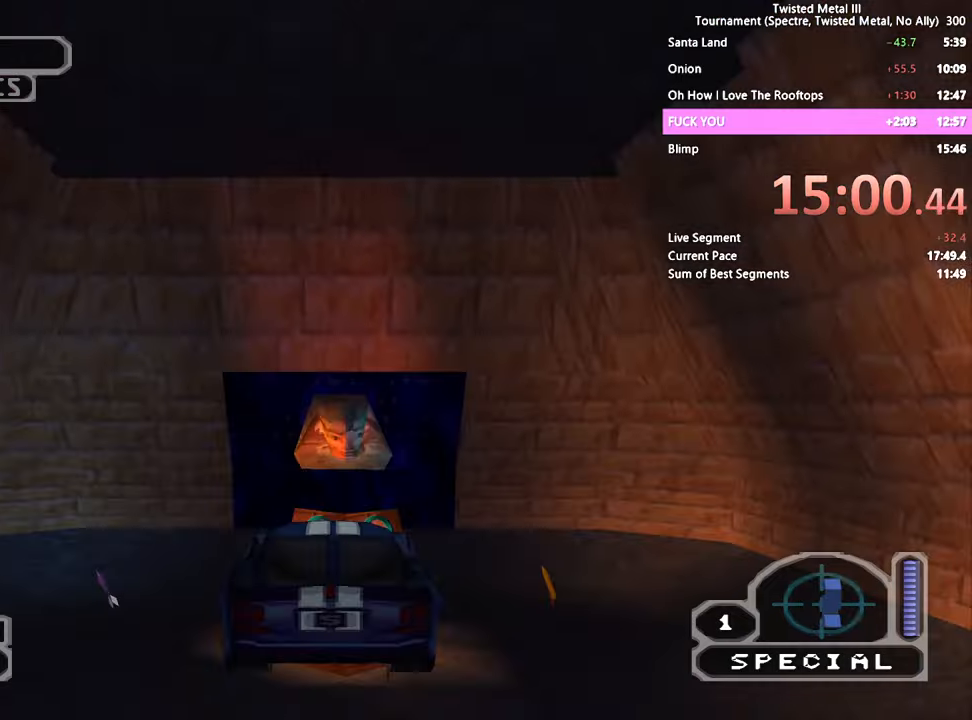
{"dt_ms": 500, "buttons": ["SQUARE", "R2"], "left_stick": "center", "right_stick": "center", "events": [[150, "R2", "down"]]}
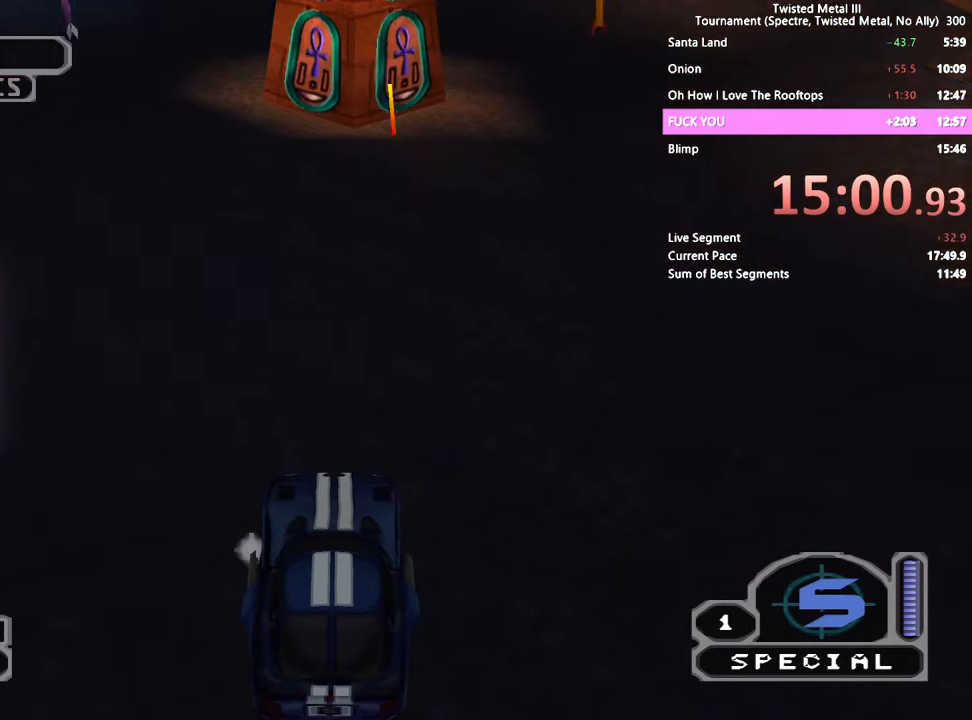
{"dt_ms": 1000, "buttons": ["SQUARE", "R2"], "left_stick": "center", "right_stick": "center"}
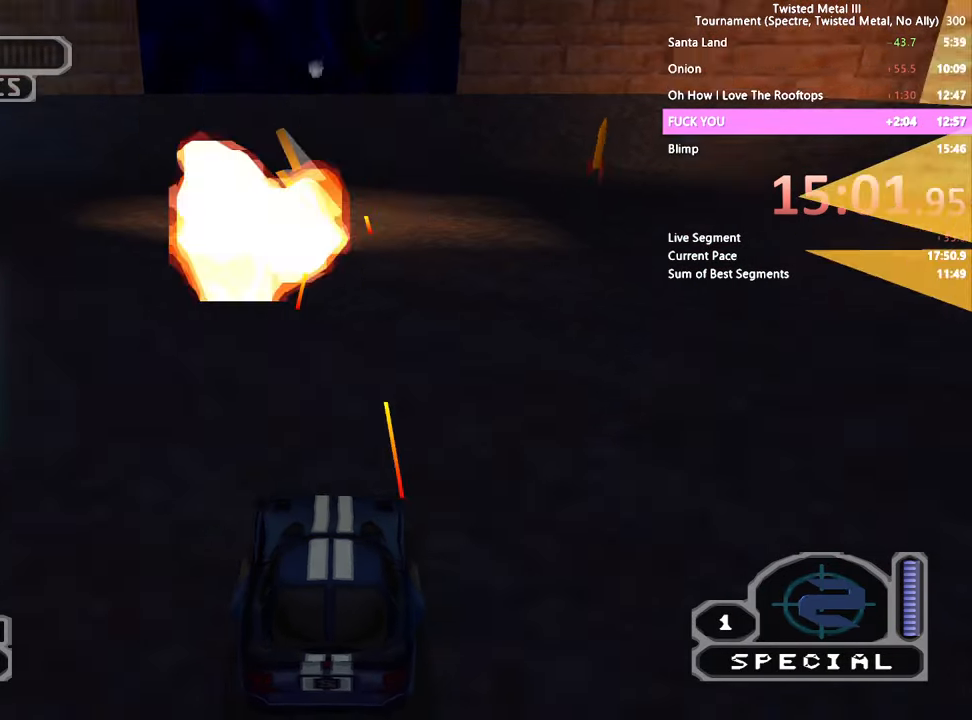
{"dt_ms": 500, "buttons": ["CROSS", "SQUARE", "R2", "DPAD_LEFT"], "left_stick": "center", "right_stick": "center"}
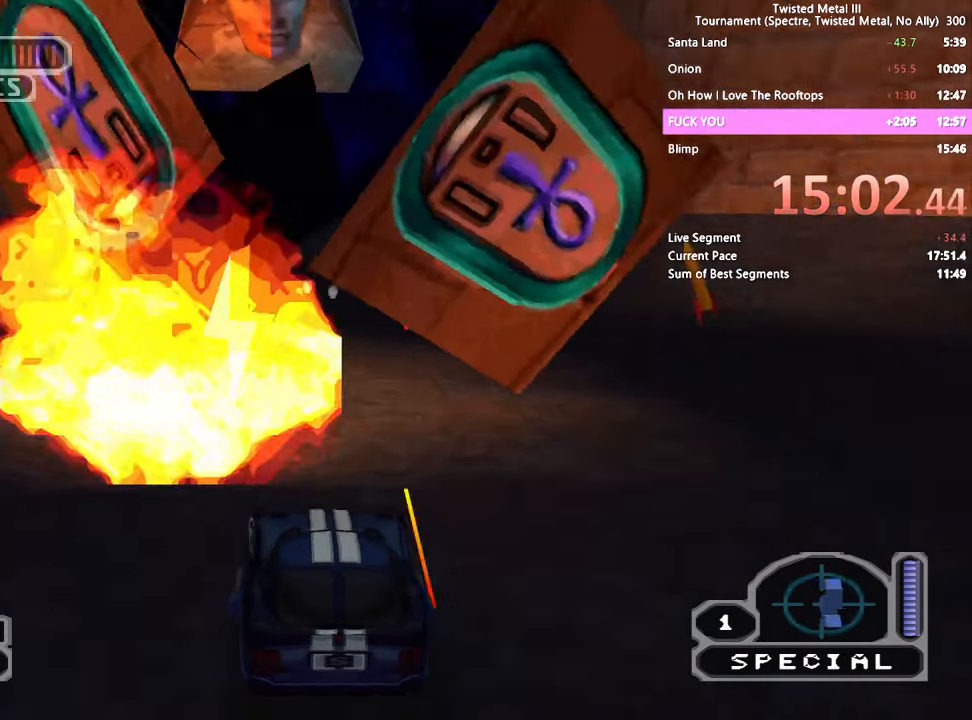
{"dt_ms": 500, "buttons": ["DPAD_RIGHT"], "left_stick": "center", "right_stick": "center", "events": [[17, "CROSS", "up"], [50, "R2", "up"], [50, "SQUARE", "up"], [150, "DPAD_LEFT", "up"], [317, "DPAD_RIGHT", "down"]]}
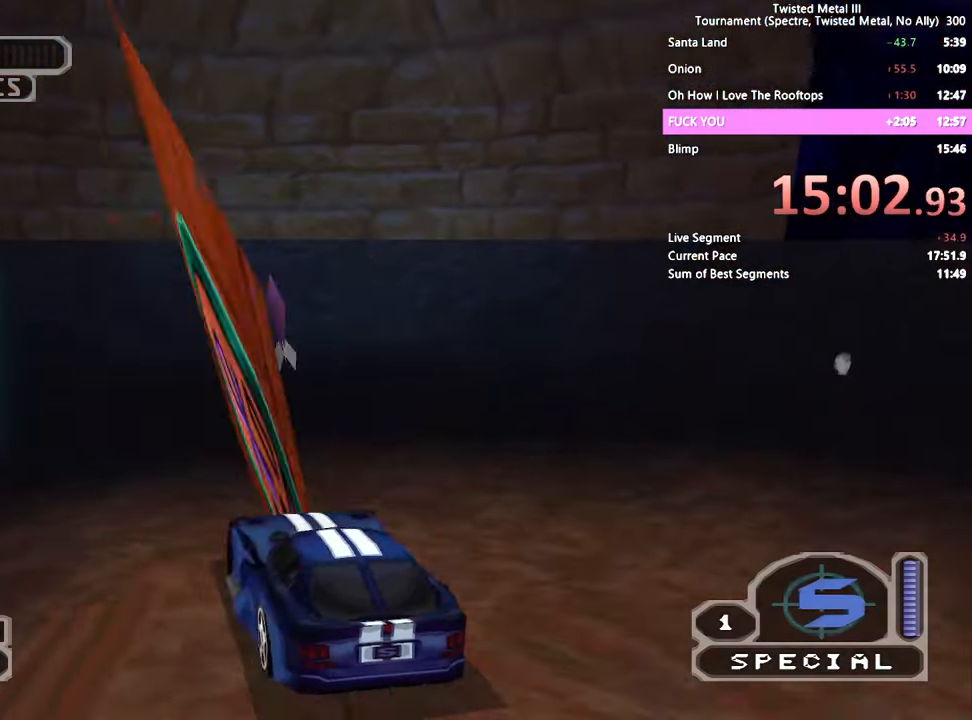
{"dt_ms": 500, "buttons": ["SQUARE", "DPAD_RIGHT"], "left_stick": "center", "right_stick": "center", "events": [[50, "DPAD_RIGHT", "up"], [50, "SQUARE", "down"], [167, "DPAD_RIGHT", "down"], [250, "DPAD_RIGHT", "up"], [500, "DPAD_RIGHT", "down"]]}
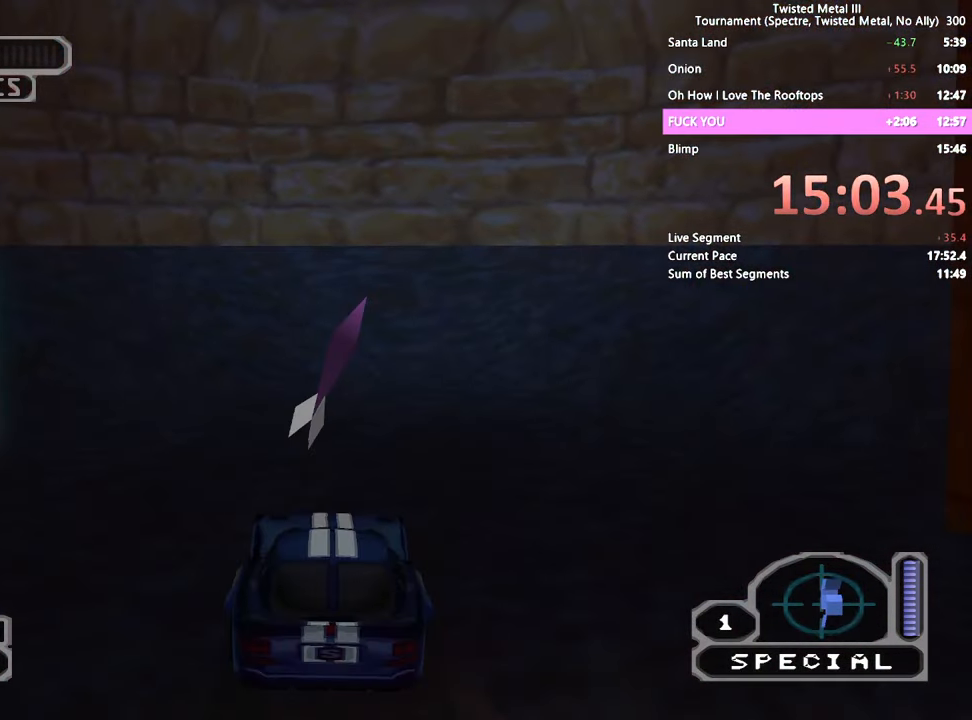
{"dt_ms": 500, "buttons": ["CROSS", "SQUARE", "L1", "DPAD_RIGHT"], "left_stick": "center", "right_stick": "center", "events": [[50, "CROSS", "down"], [500, "L1", "down"]]}